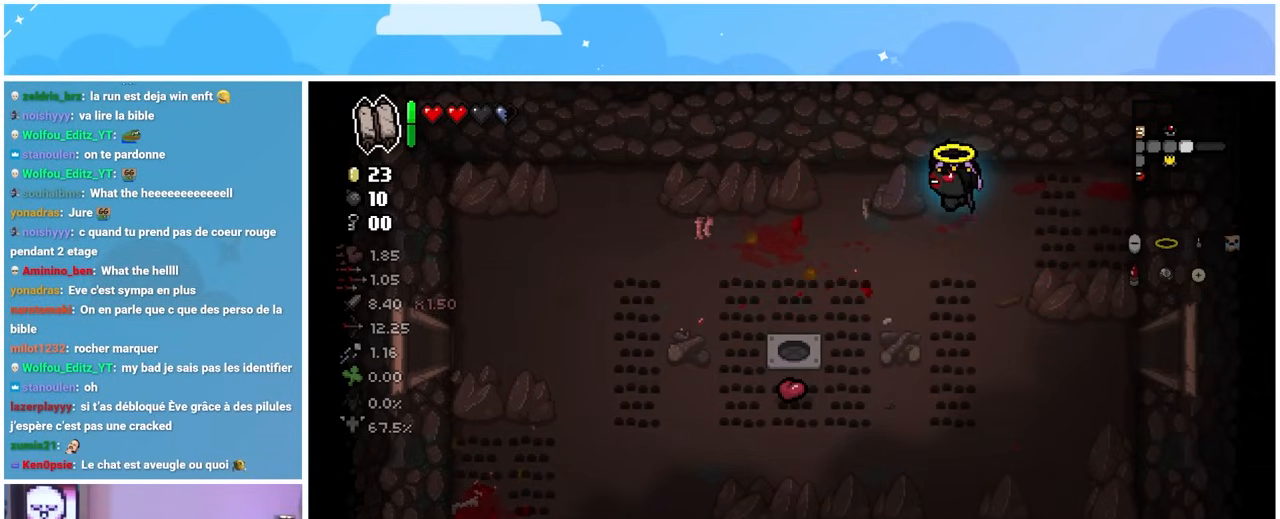
Gameplay with a controller (Xbox layout); each line is a JSON object with the inputs held at the frame after it (dt_ms = milliseconds from this image to that frame). "events" lists button and stick changes between this image and that frame as [ms after this image, input, new state], when the widget could be followed in between. Not read: L3 R3.
{"dt_ms": 500, "buttons": [], "left_stick": "center", "right_stick": "center", "events": [[17, "left_stick", "center"]]}
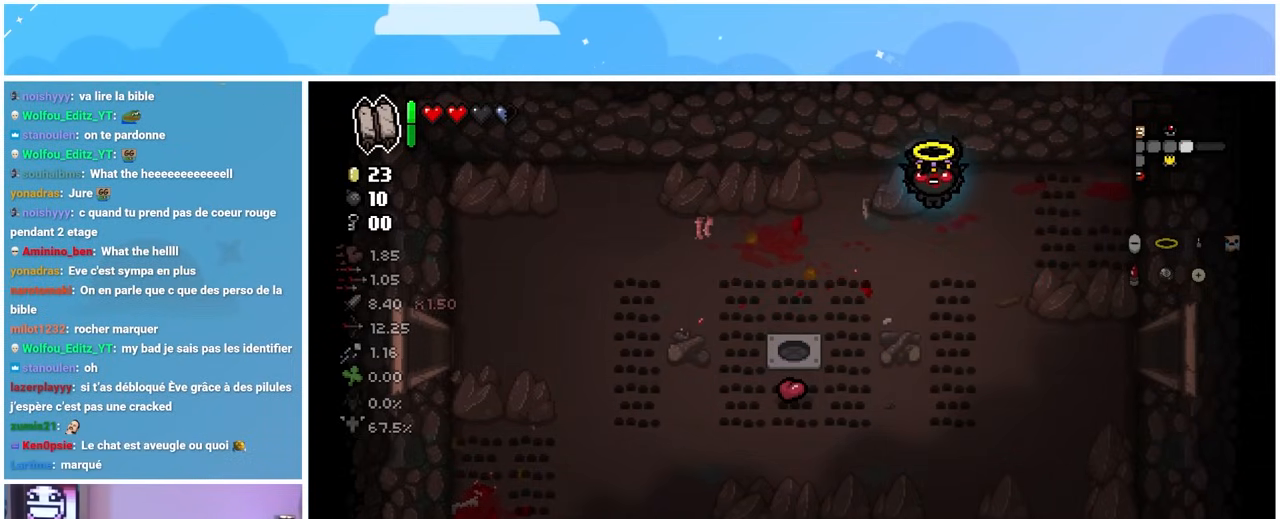
{"dt_ms": 500, "buttons": [], "left_stick": "right", "right_stick": "center", "events": [[283, "left_stick", "right"]]}
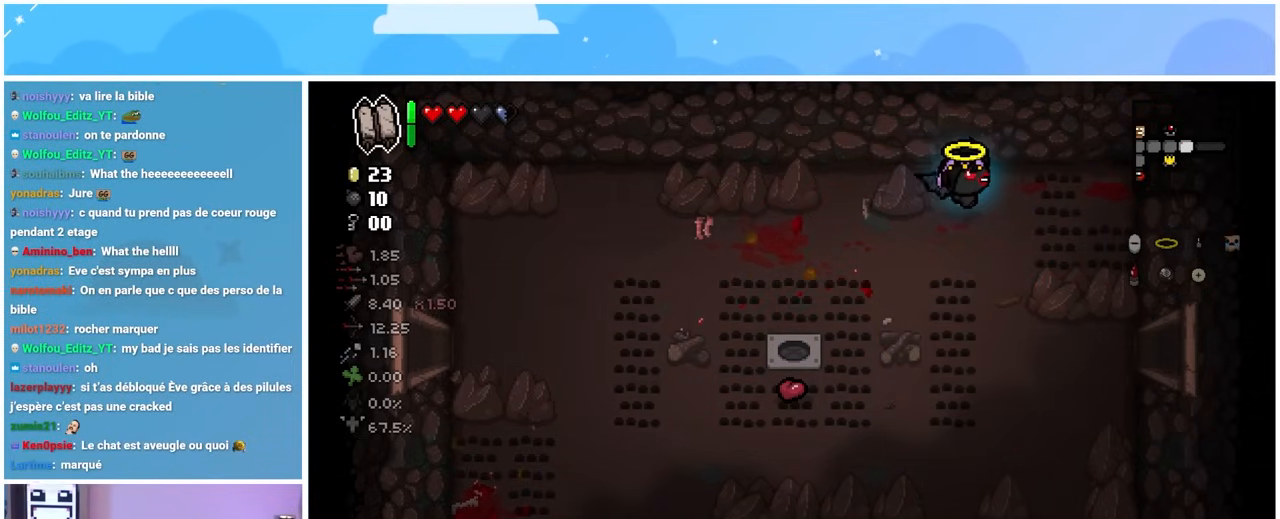
{"dt_ms": 500, "buttons": [], "left_stick": "down-right", "right_stick": "center", "events": [[67, "left_stick", "center"], [383, "left_stick", "down-right"]]}
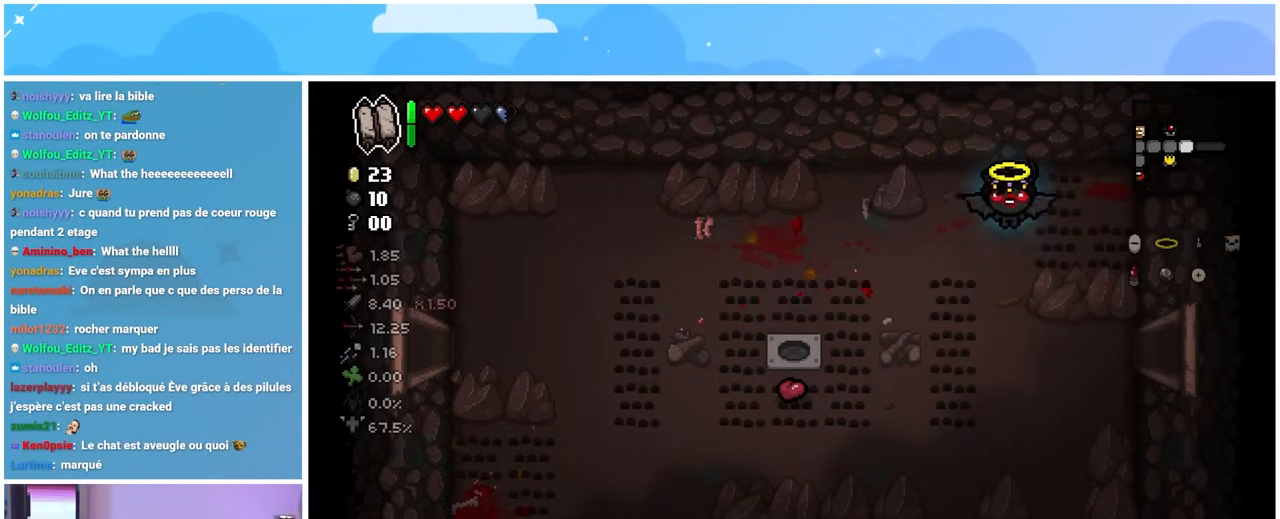
{"dt_ms": 500, "buttons": [], "left_stick": "right", "right_stick": "center", "events": [[317, "left_stick", "right"]]}
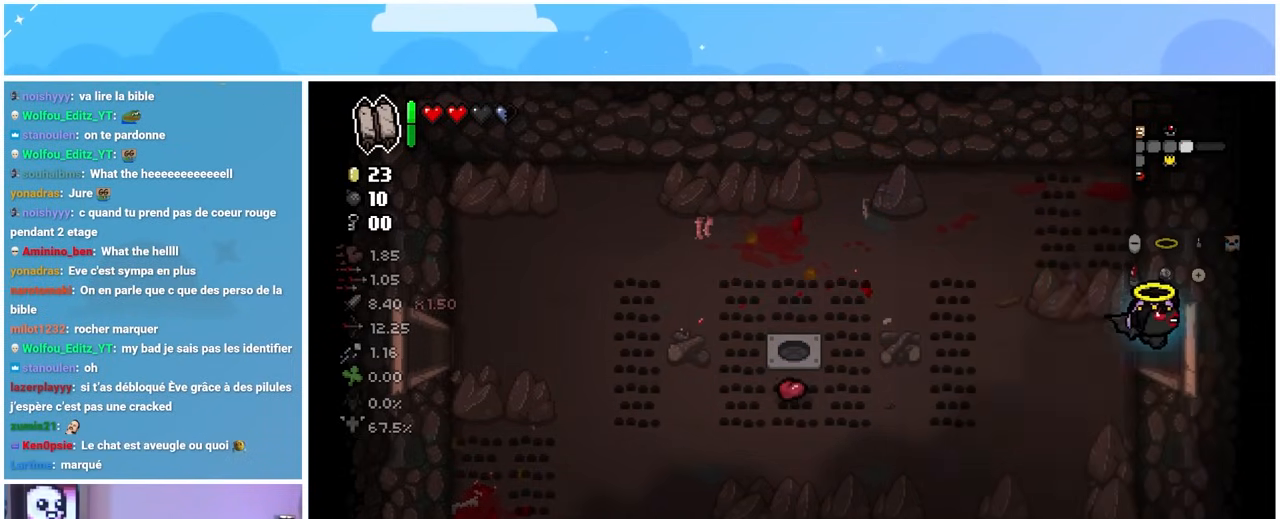
{"dt_ms": 500, "buttons": [], "left_stick": "center", "right_stick": "right", "events": [[283, "left_stick", "center"], [433, "right_stick", "right"]]}
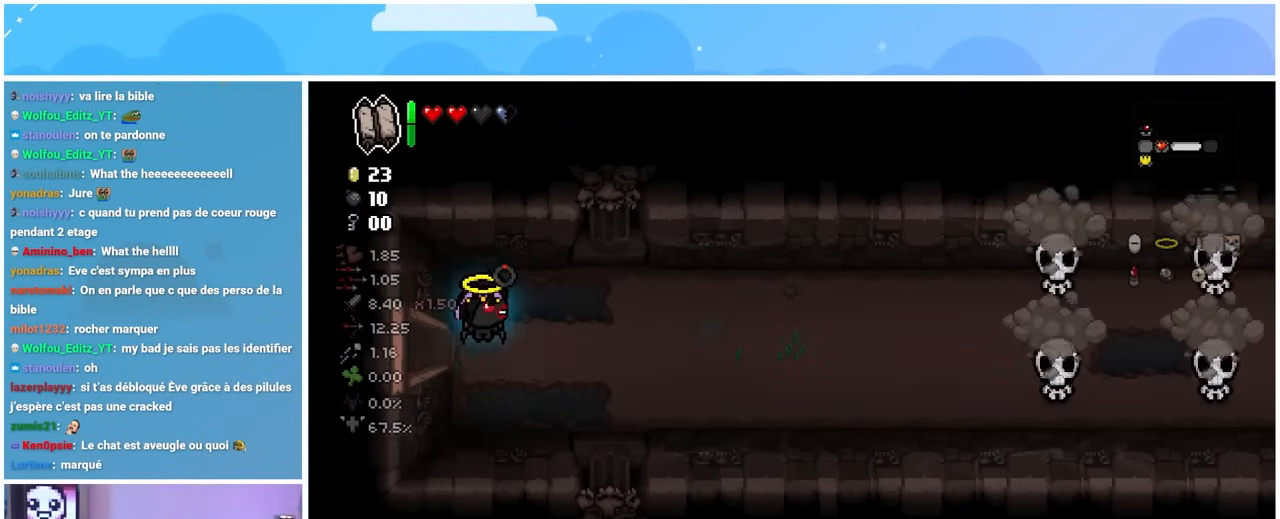
{"dt_ms": 500, "buttons": [], "left_stick": "down-right", "right_stick": "right", "events": [[117, "left_stick", "right"], [500, "left_stick", "down-right"]]}
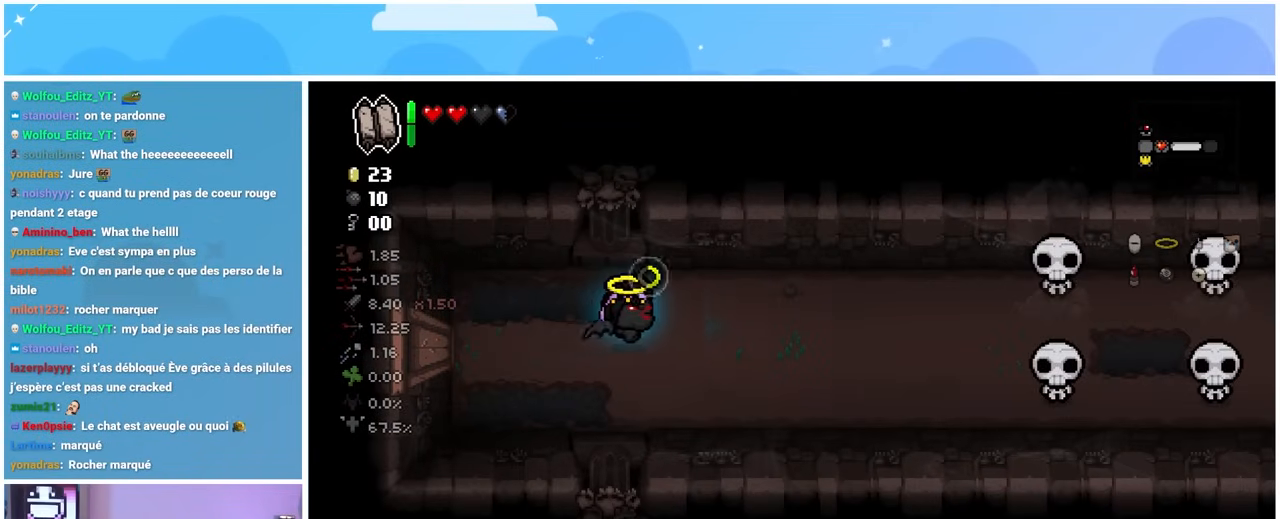
{"dt_ms": 500, "buttons": [], "left_stick": "right", "right_stick": "right", "events": [[217, "left_stick", "center"], [400, "left_stick", "right"]]}
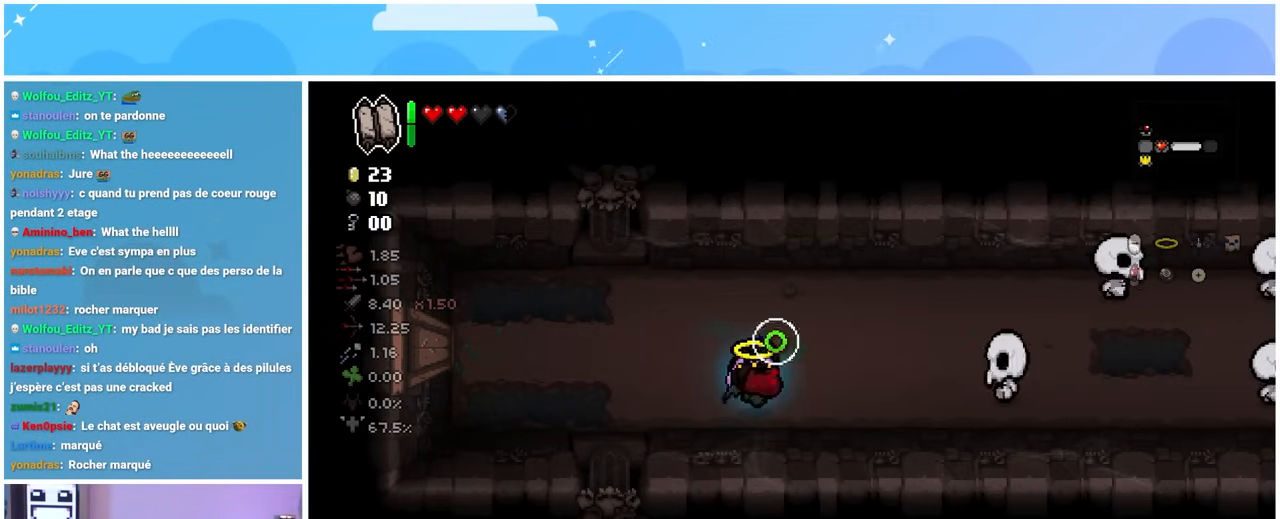
{"dt_ms": 1000, "buttons": [], "left_stick": "right", "right_stick": "right"}
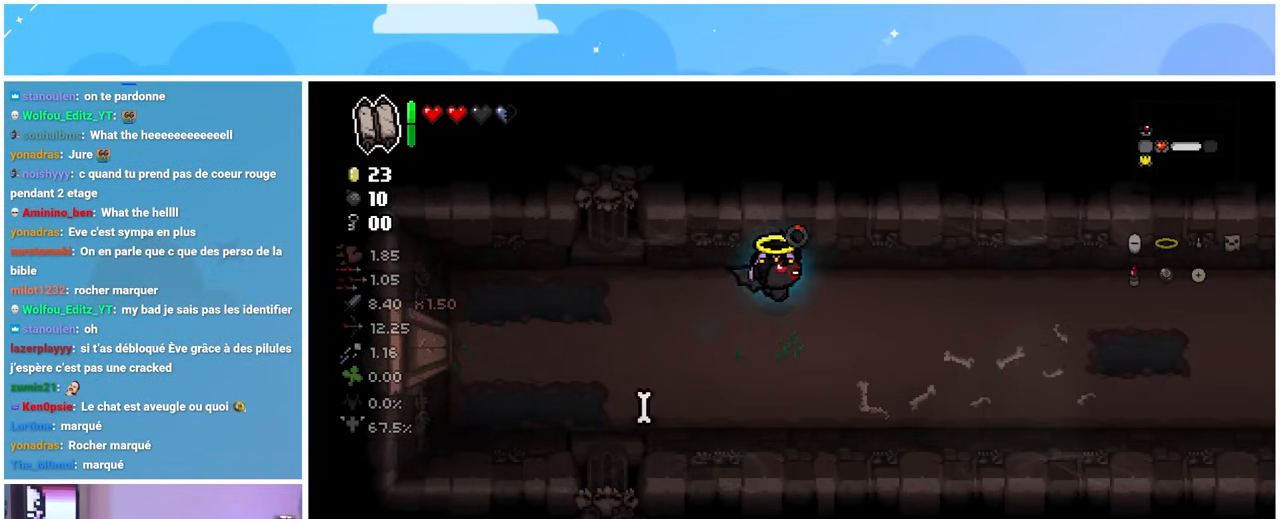
{"dt_ms": 500, "buttons": [], "left_stick": "down-right", "right_stick": "right", "events": [[33, "left_stick", "down-right"]]}
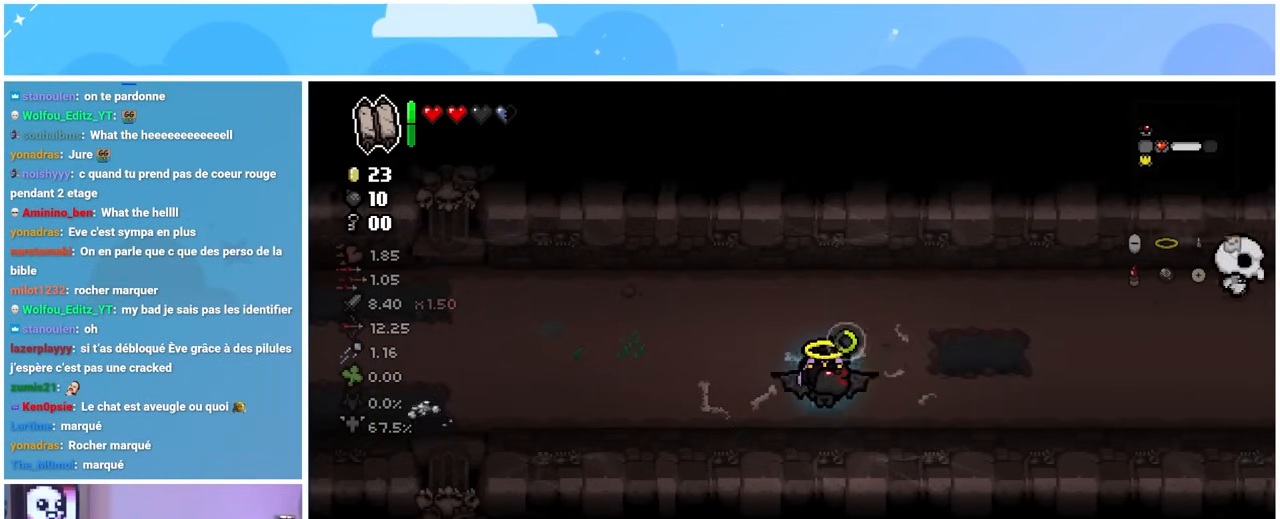
{"dt_ms": 500, "buttons": [], "left_stick": "right", "right_stick": "right", "events": [[133, "left_stick", "right"]]}
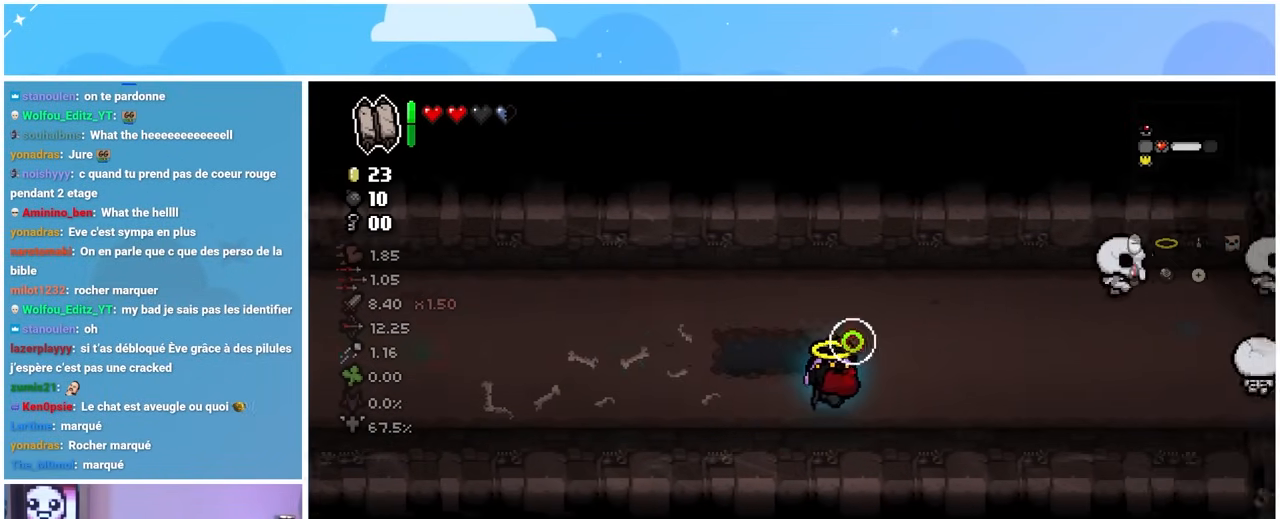
{"dt_ms": 500, "buttons": [], "left_stick": "down-right", "right_stick": "center", "events": [[100, "left_stick", "up-right"], [333, "right_stick", "center"], [483, "left_stick", "down-right"]]}
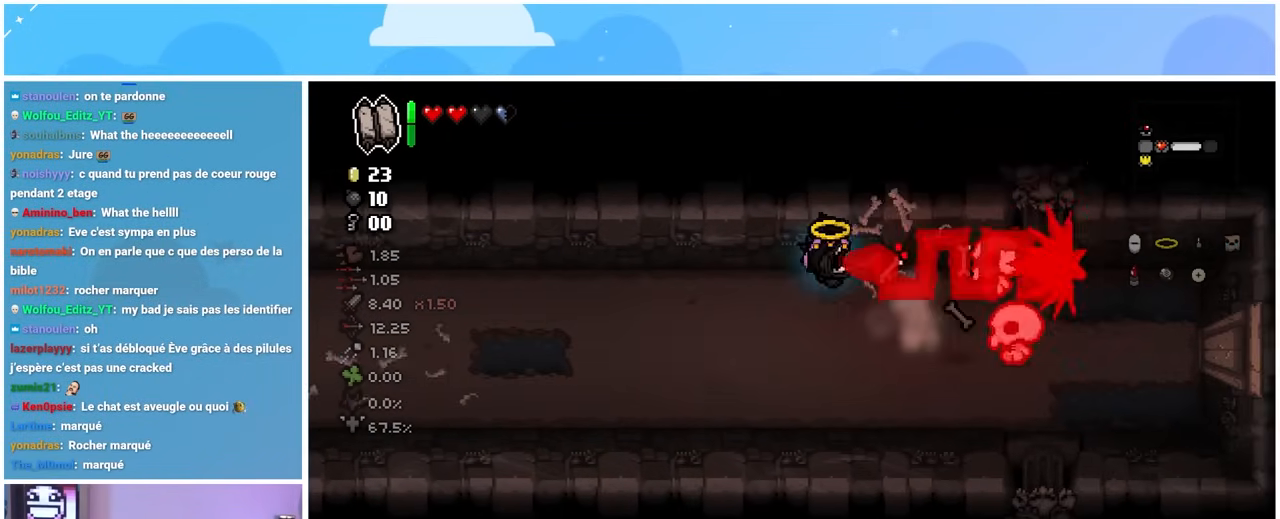
{"dt_ms": 500, "buttons": [], "left_stick": "down-left", "right_stick": "center", "events": [[117, "left_stick", "down-left"]]}
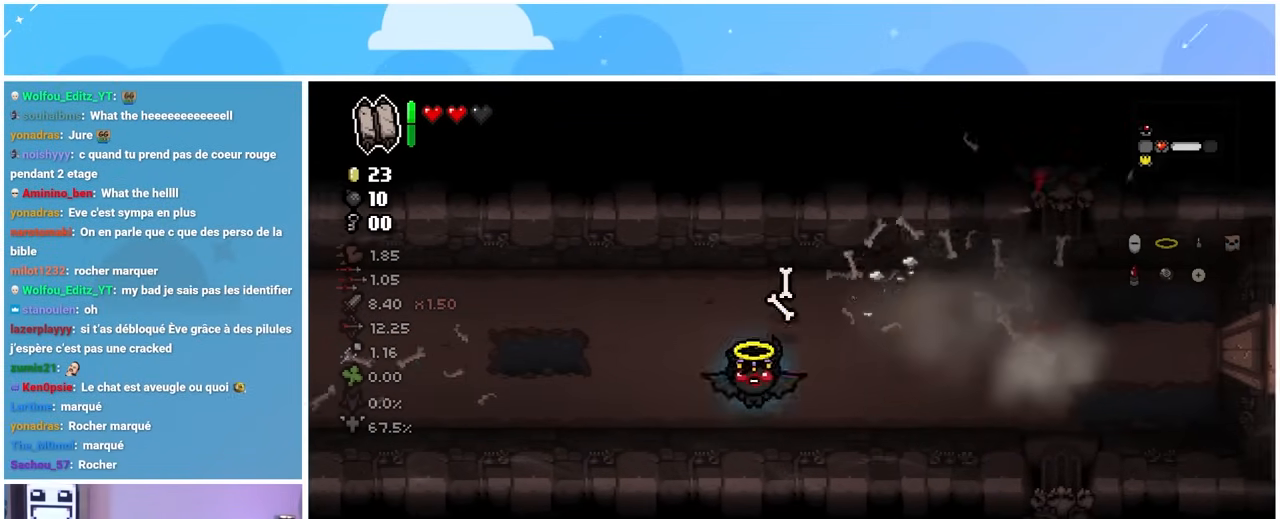
{"dt_ms": 500, "buttons": [], "left_stick": "right", "right_stick": "center", "events": [[100, "left_stick", "down-right"], [350, "left_stick", "right"]]}
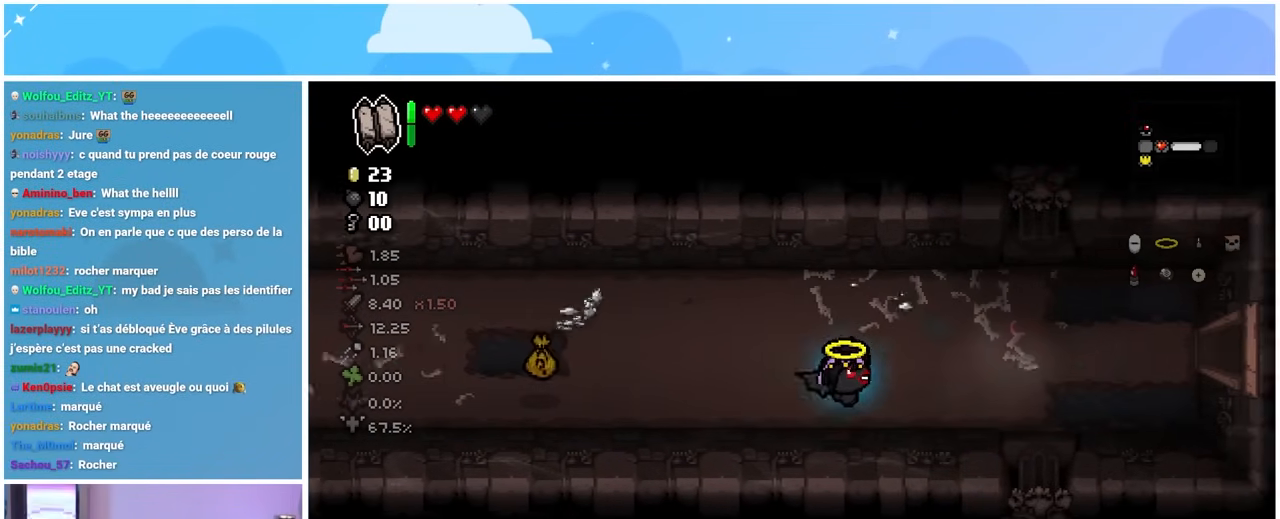
{"dt_ms": 500, "buttons": [], "left_stick": "left", "right_stick": "center", "events": [[67, "left_stick", "up-right"], [433, "left_stick", "up-left"], [483, "left_stick", "left"]]}
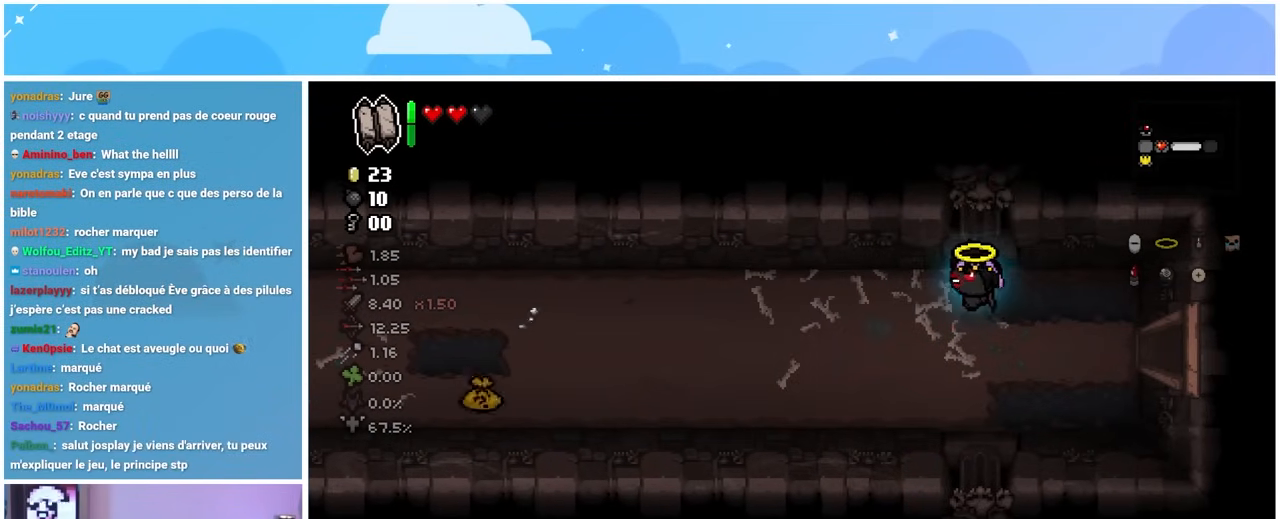
{"dt_ms": 1000, "buttons": [], "left_stick": "left", "right_stick": "center"}
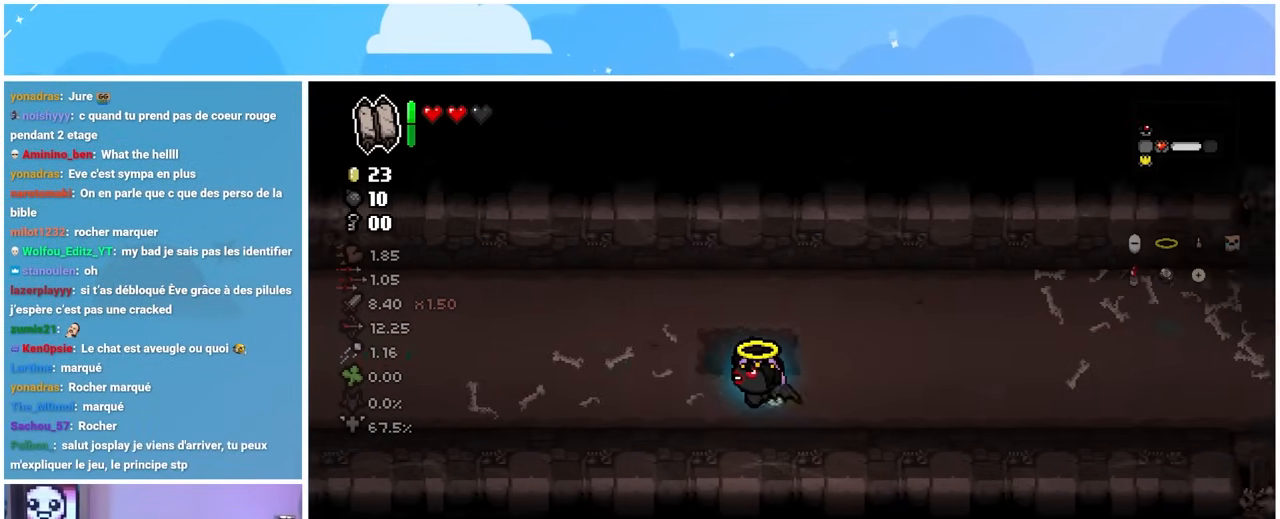
{"dt_ms": 500, "buttons": [], "left_stick": "right", "right_stick": "center", "events": [[250, "left_stick", "center"], [300, "left_stick", "right"]]}
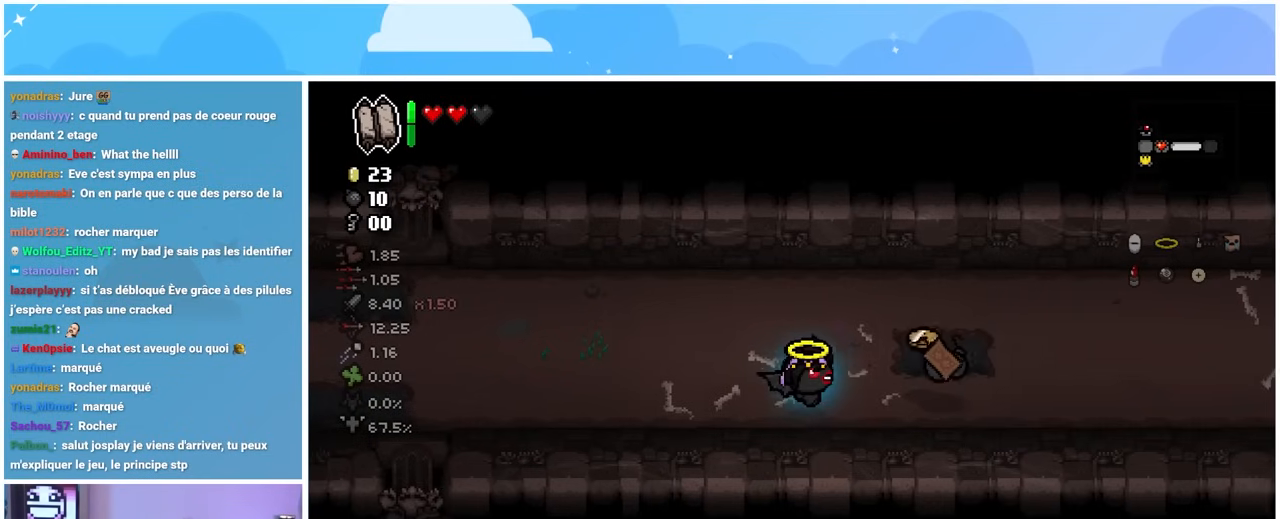
{"dt_ms": 500, "buttons": [], "left_stick": "down", "right_stick": "center", "events": [[167, "left_stick", "up"], [367, "left_stick", "right"], [467, "left_stick", "down"]]}
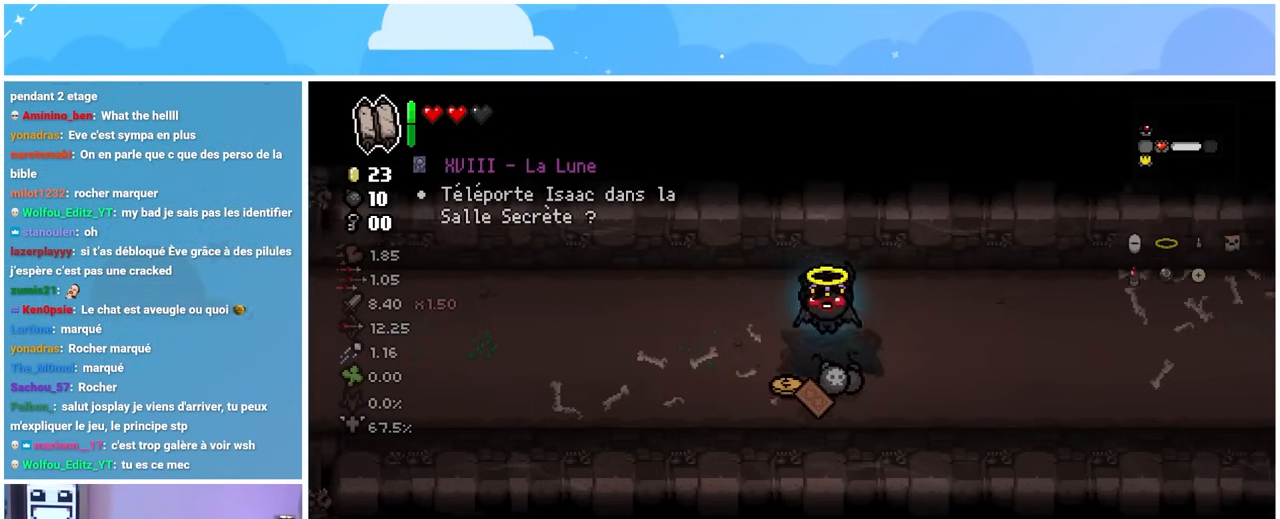
{"dt_ms": 500, "buttons": [], "left_stick": "up-left", "right_stick": "center"}
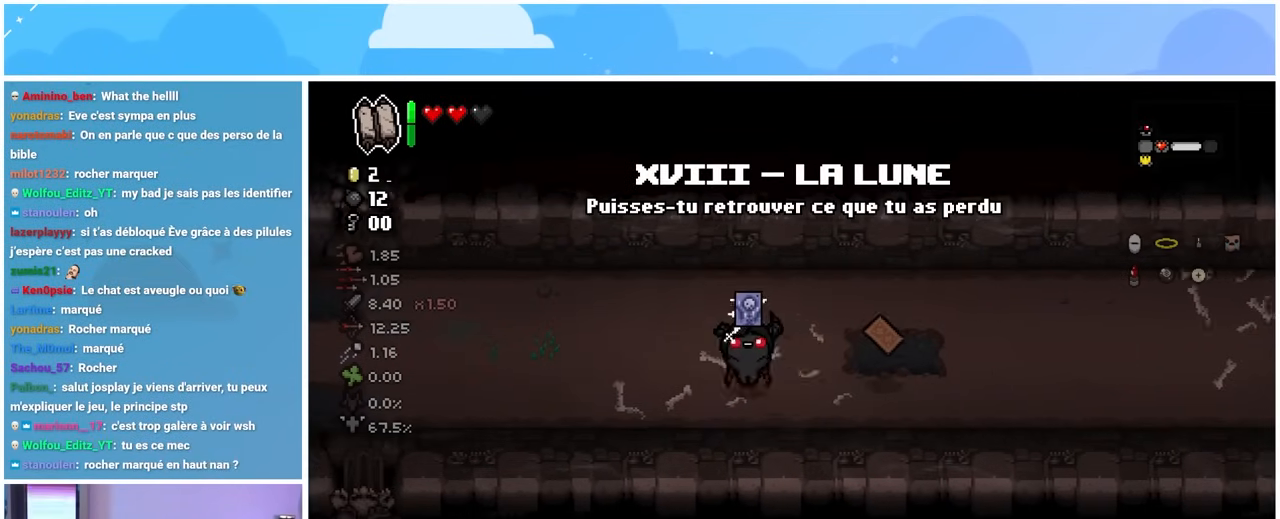
{"dt_ms": 500, "buttons": [], "left_stick": "down-right", "right_stick": "center", "events": [[133, "left_stick", "up-right"], [183, "left_stick", "right"], [300, "left_stick", "down-right"]]}
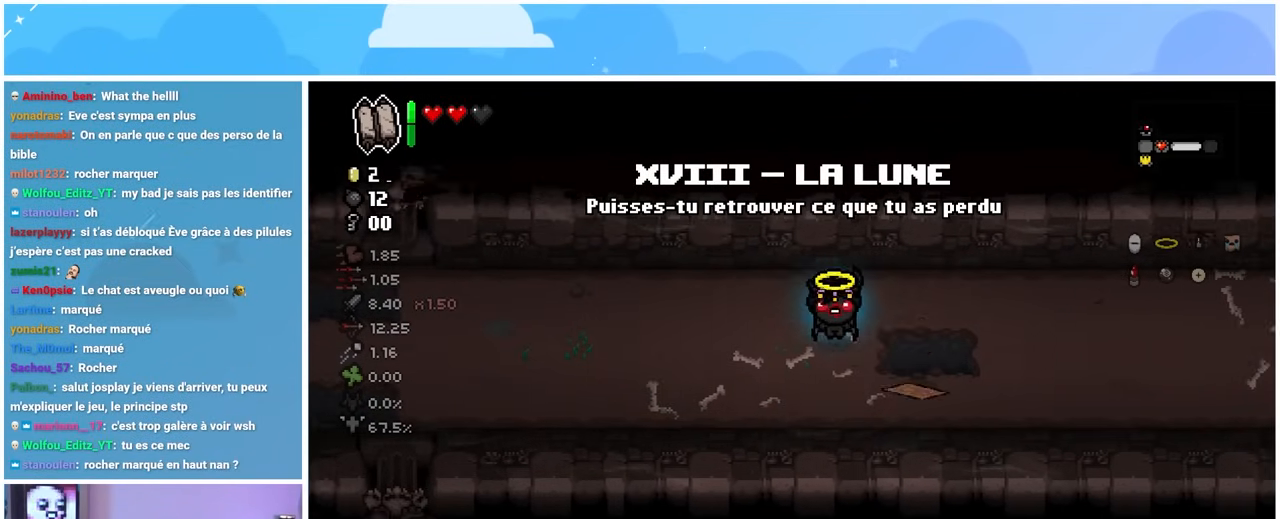
{"dt_ms": 500, "buttons": [], "left_stick": "left", "right_stick": "center", "events": [[50, "left_stick", "center"], [467, "left_stick", "left"]]}
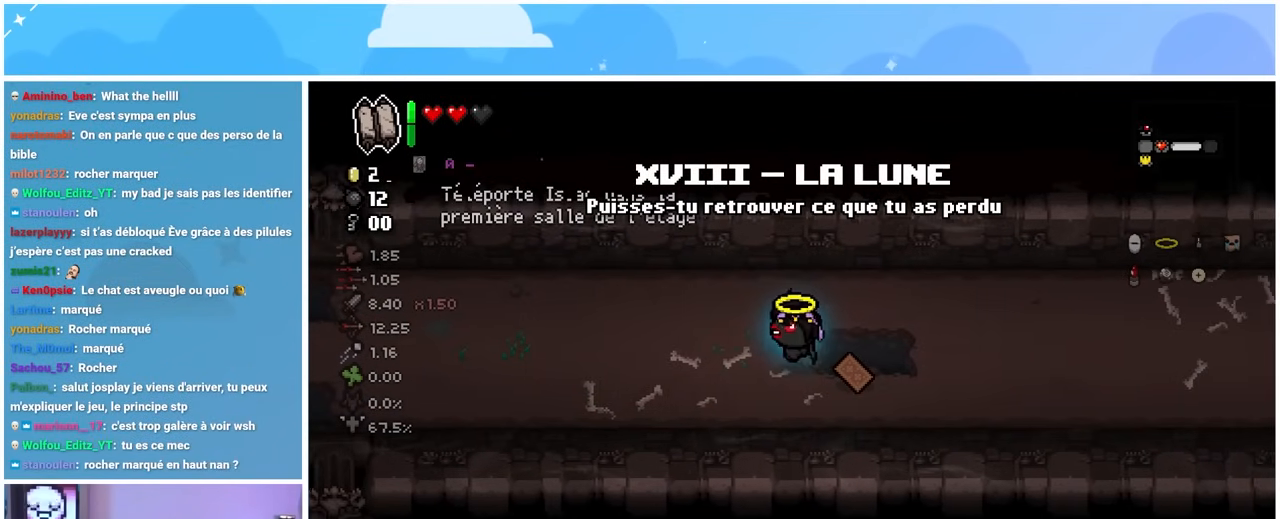
{"dt_ms": 500, "buttons": [], "left_stick": "left", "right_stick": "center", "events": []}
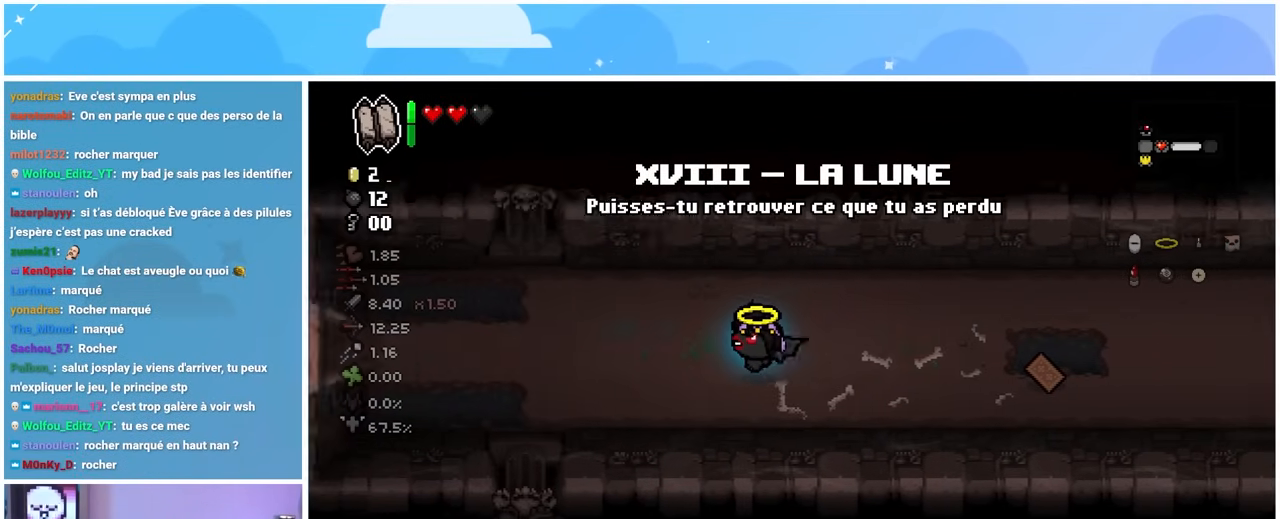
{"dt_ms": 500, "buttons": ["SELECT"], "left_stick": "center", "right_stick": "center", "events": [[133, "SELECT", "down"], [383, "left_stick", "center"]]}
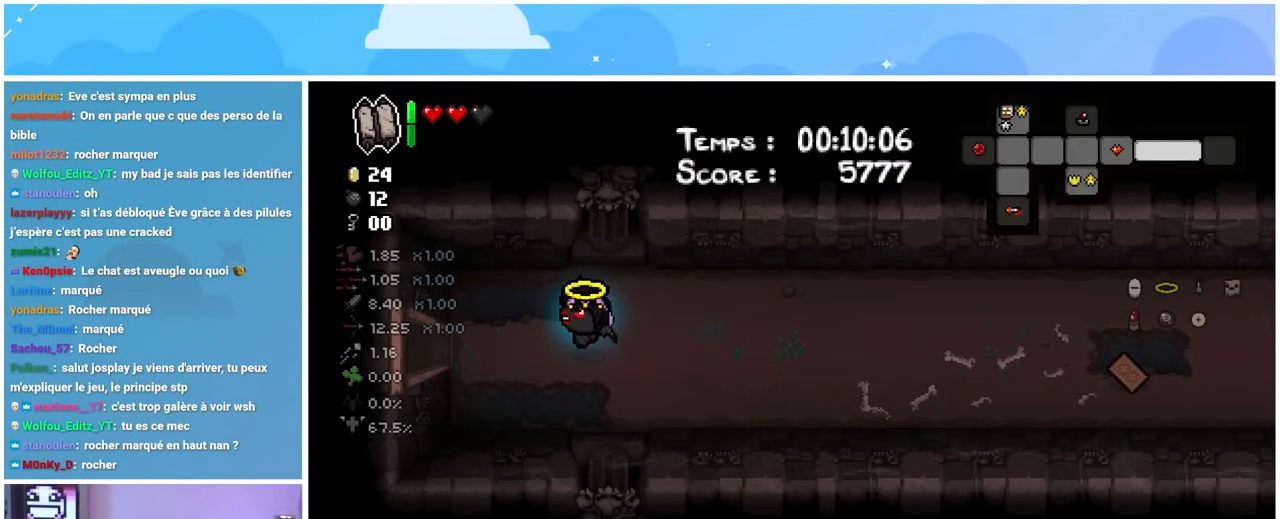
{"dt_ms": 500, "buttons": ["SELECT"], "left_stick": "center", "right_stick": "center", "events": []}
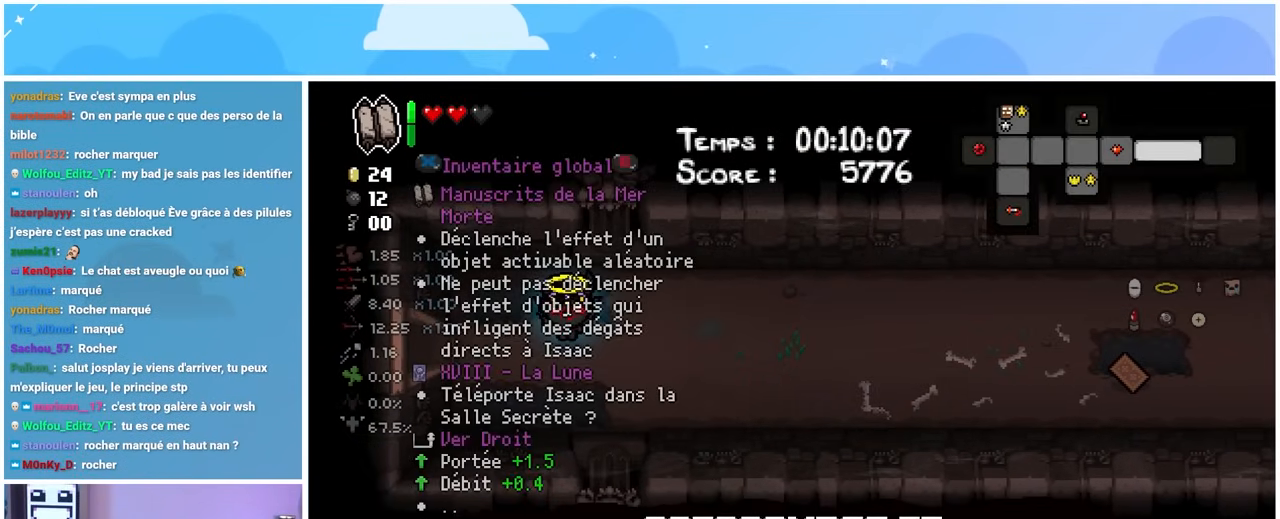
{"dt_ms": 500, "buttons": ["SELECT"], "left_stick": "left", "right_stick": "center", "events": [[500, "left_stick", "left"]]}
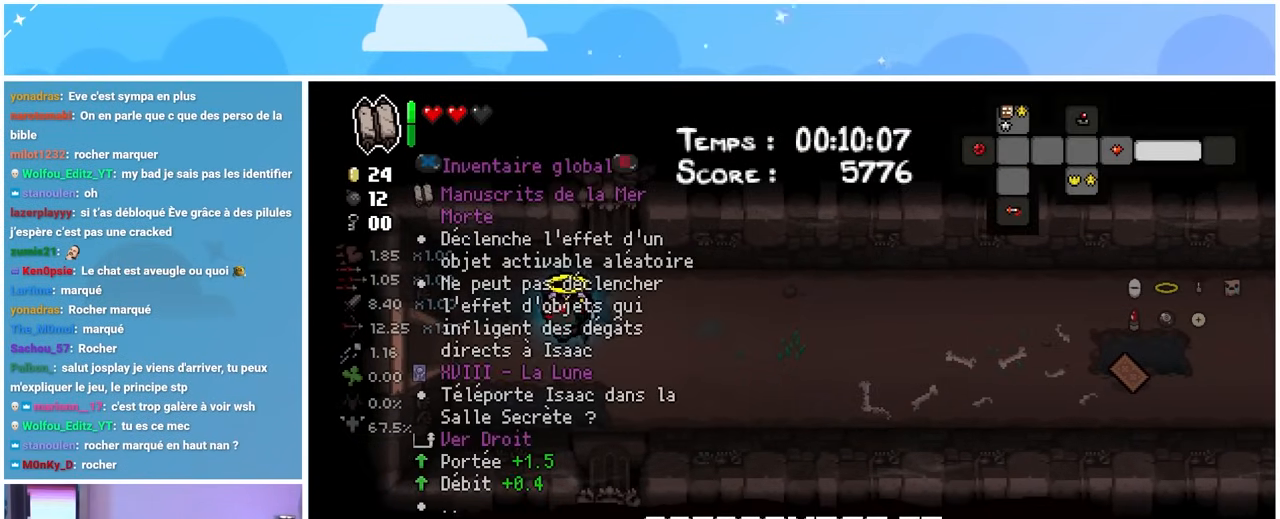
{"dt_ms": 500, "buttons": ["SELECT"], "left_stick": "left", "right_stick": "center", "events": []}
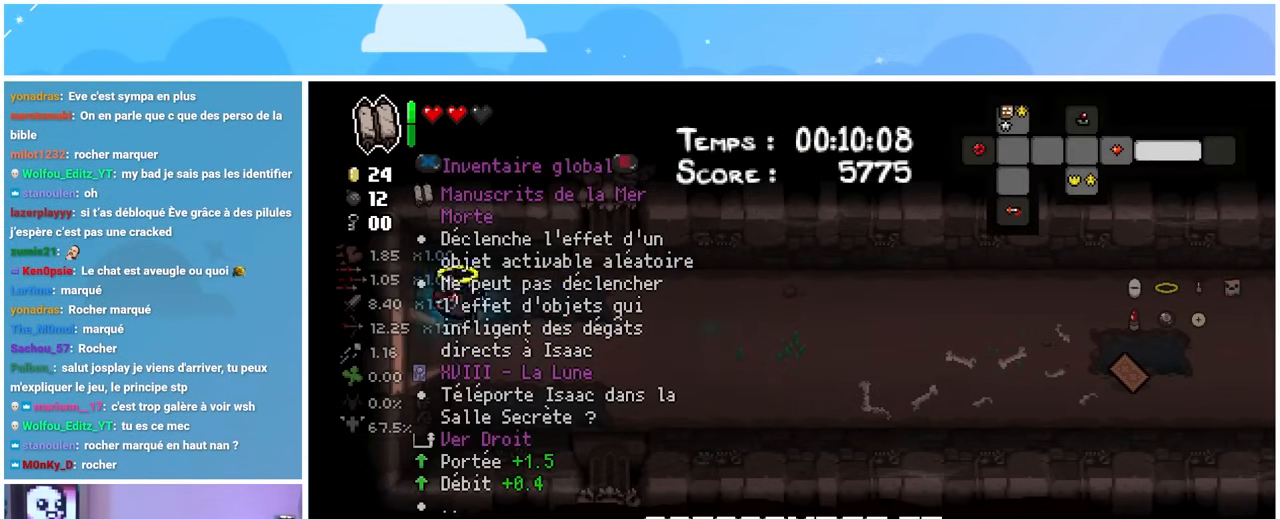
{"dt_ms": 500, "buttons": [], "left_stick": "left", "right_stick": "center", "events": [[233, "SELECT", "up"]]}
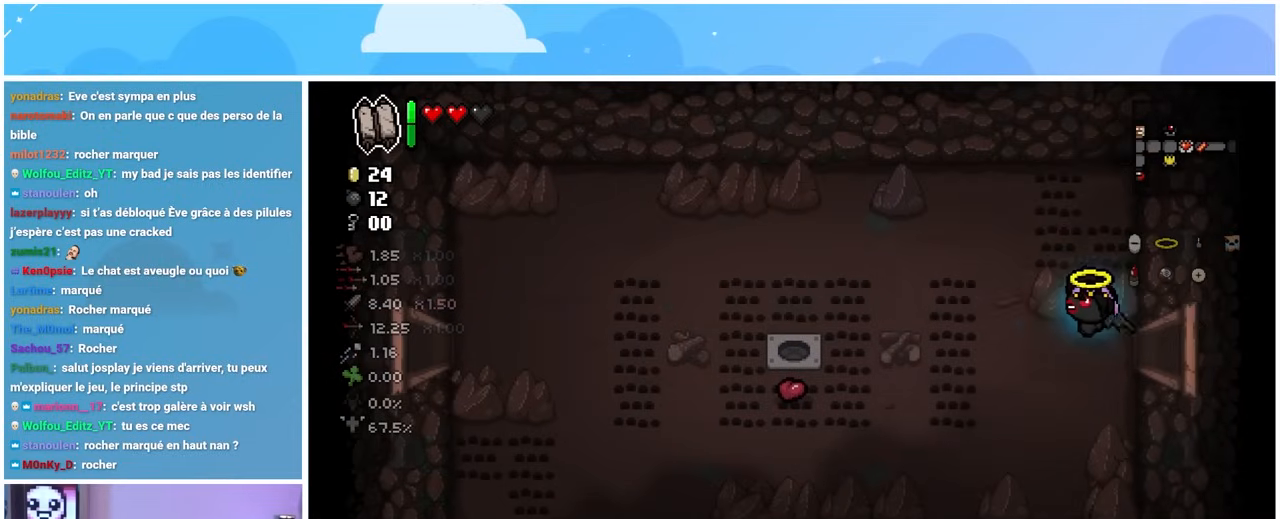
{"dt_ms": 500, "buttons": [], "left_stick": "center", "right_stick": "center", "events": [[450, "left_stick", "center"]]}
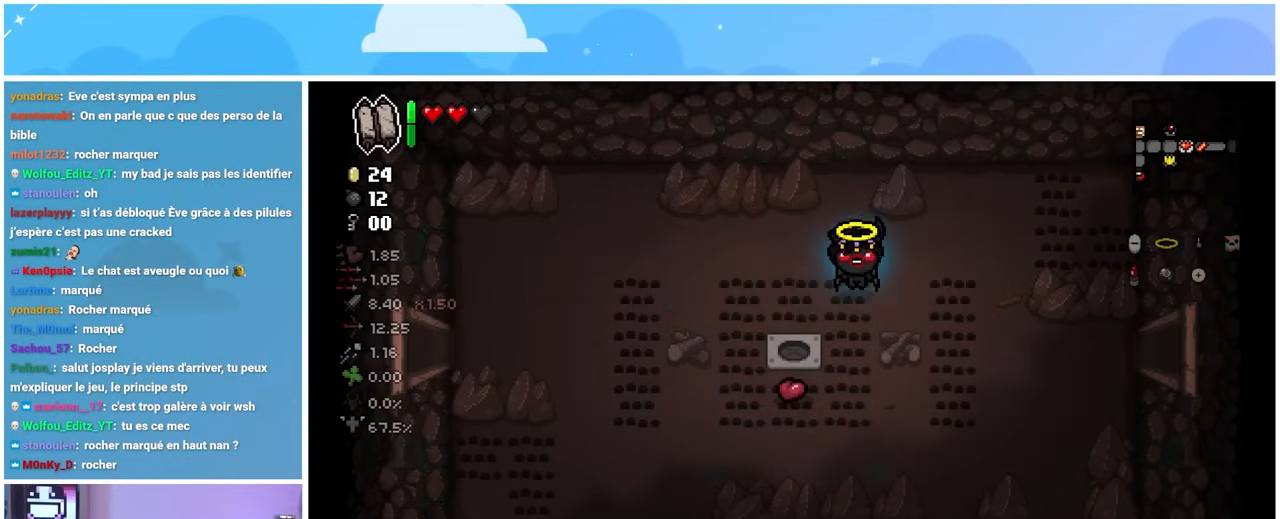
{"dt_ms": 500, "buttons": [], "left_stick": "center", "right_stick": "center", "events": [[50, "left_stick", "right"], [333, "left_stick", "center"]]}